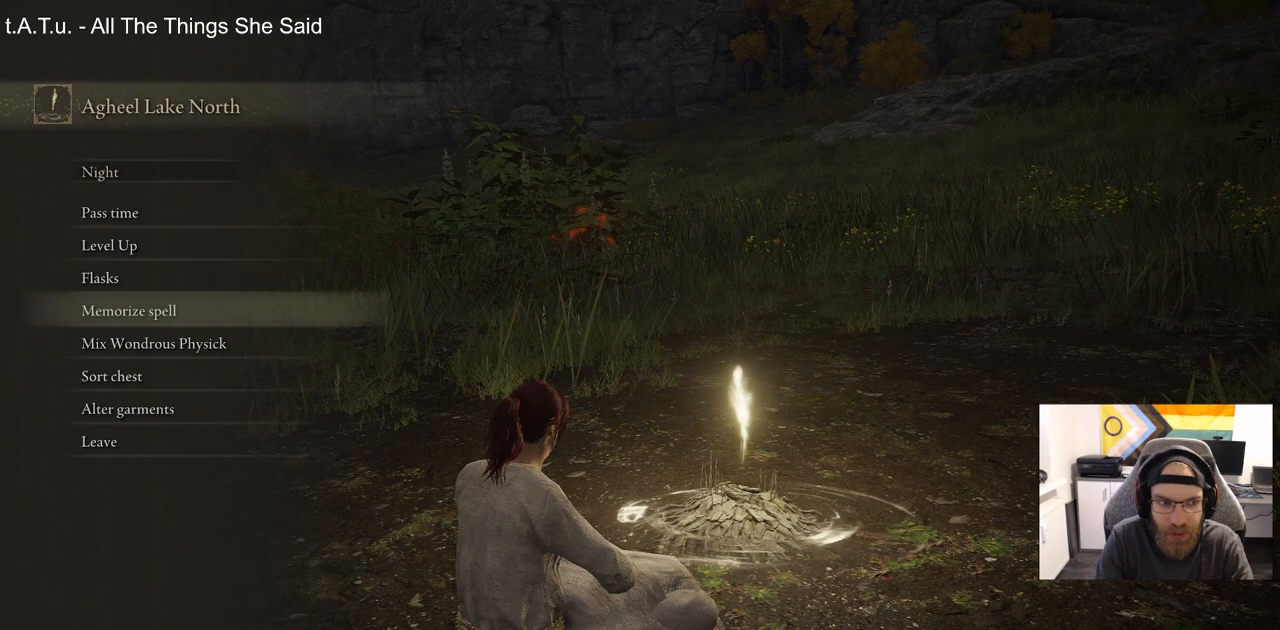
Gameplay with a controller (PlayStation layout); each line is a JSON object with the inputs held at the frame after it. "events" lists button and stick changes between this image and that frame as [ms after this image, input, new state], when the widget could be followed in between.
{"buttons": [], "left_stick": "center", "right_stick": "center", "events": [[350, "DPAD_DOWN", "down"], [450, "DPAD_DOWN", "up"]]}
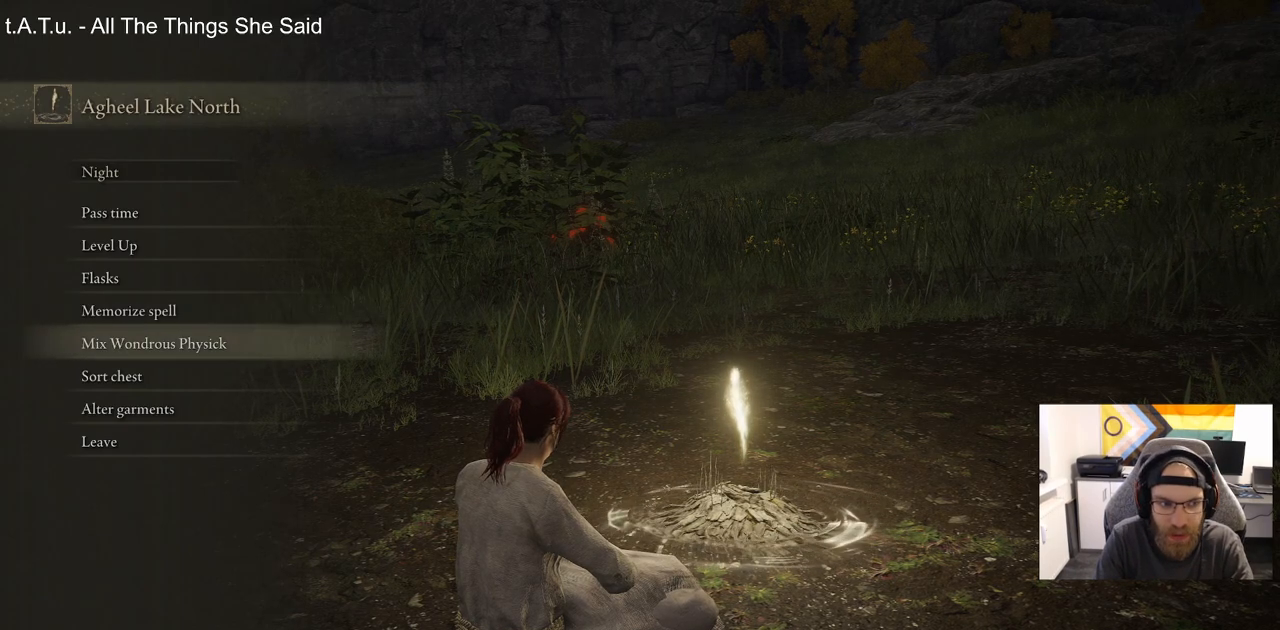
{"buttons": [], "left_stick": "center", "right_stick": "center", "events": [[67, "DPAD_DOWN", "down"], [133, "DPAD_DOWN", "up"], [167, "CROSS", "down"], [267, "CROSS", "up"]]}
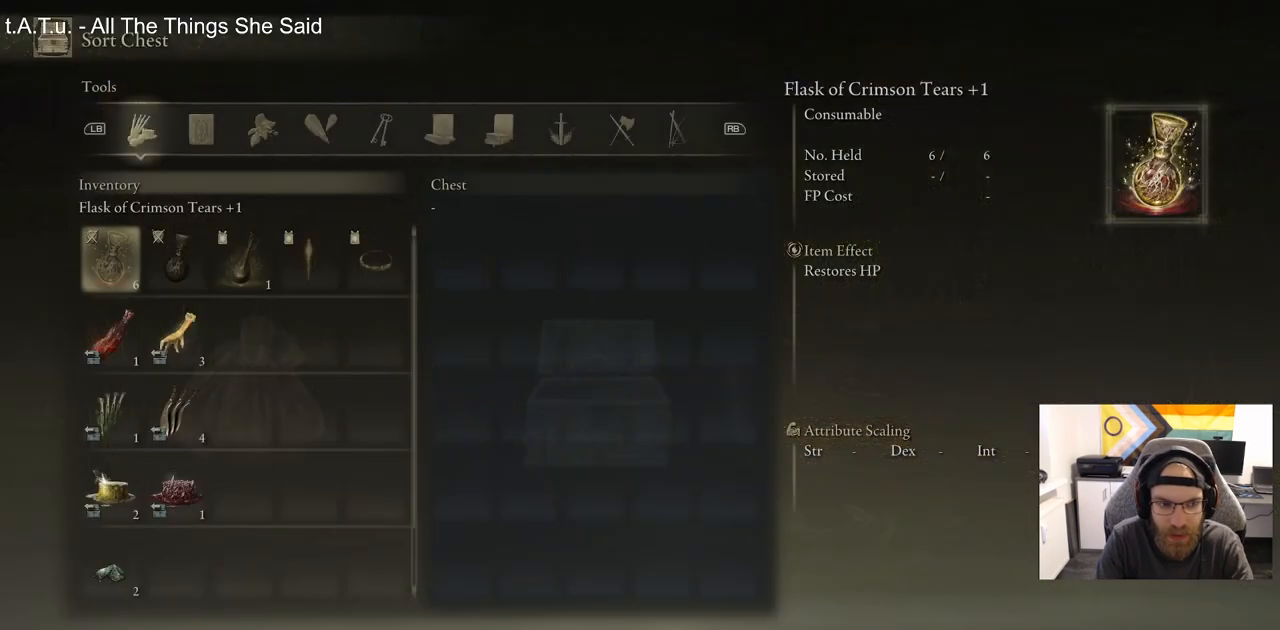
{"buttons": ["L1"], "left_stick": "center", "right_stick": "center", "events": [[367, "L1", "down"]]}
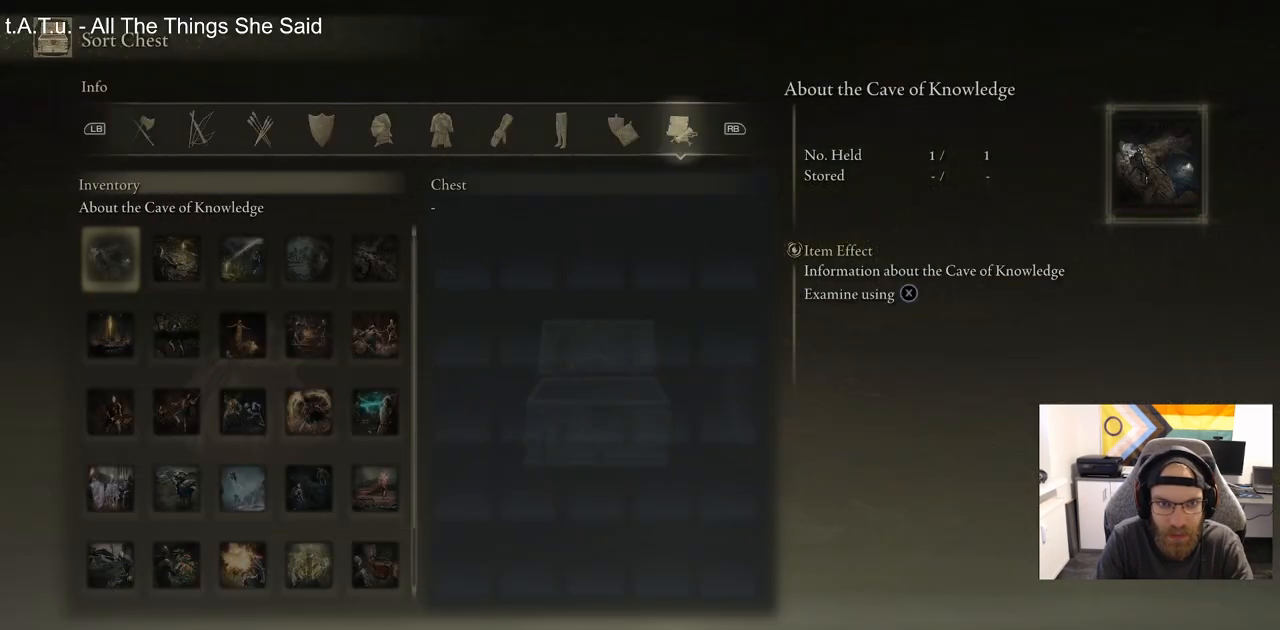
{"buttons": ["L1"], "left_stick": "center", "right_stick": "center", "events": [[33, "L1", "up"], [150, "L1", "down"], [267, "L1", "up"], [367, "L1", "down"]]}
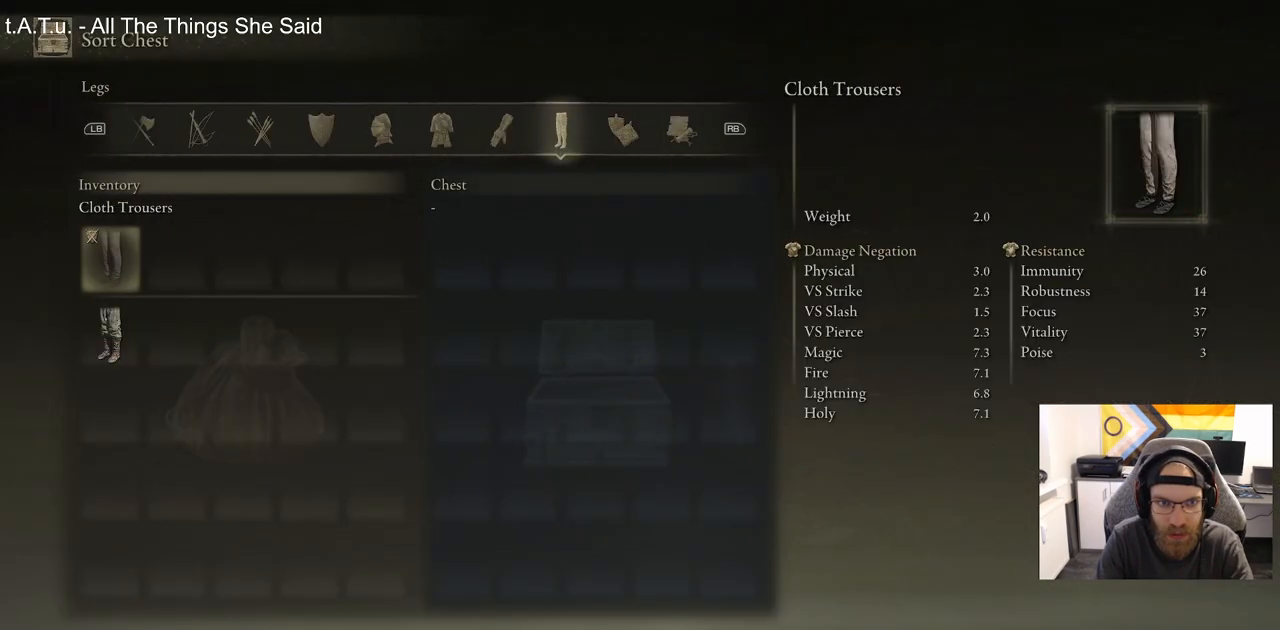
{"buttons": [], "left_stick": "center", "right_stick": "center", "events": [[350, "L1", "up"]]}
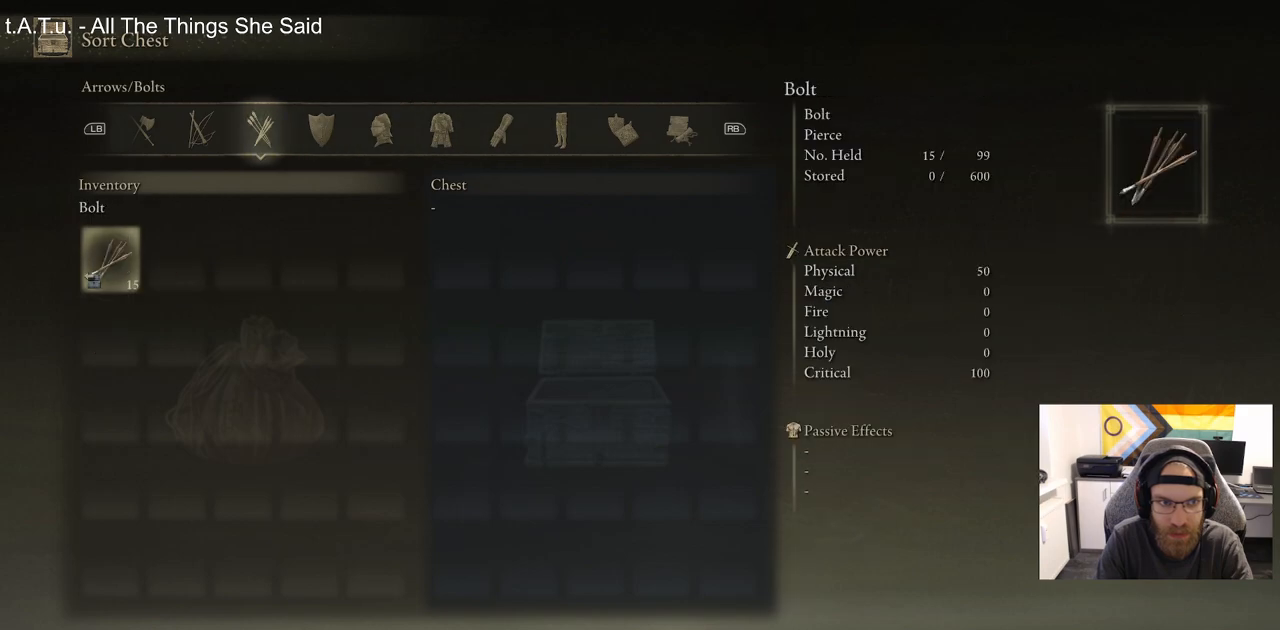
{"buttons": [], "left_stick": "center", "right_stick": "center", "events": [[50, "L1", "down"], [183, "L1", "up"], [267, "L1", "down"], [400, "L1", "up"]]}
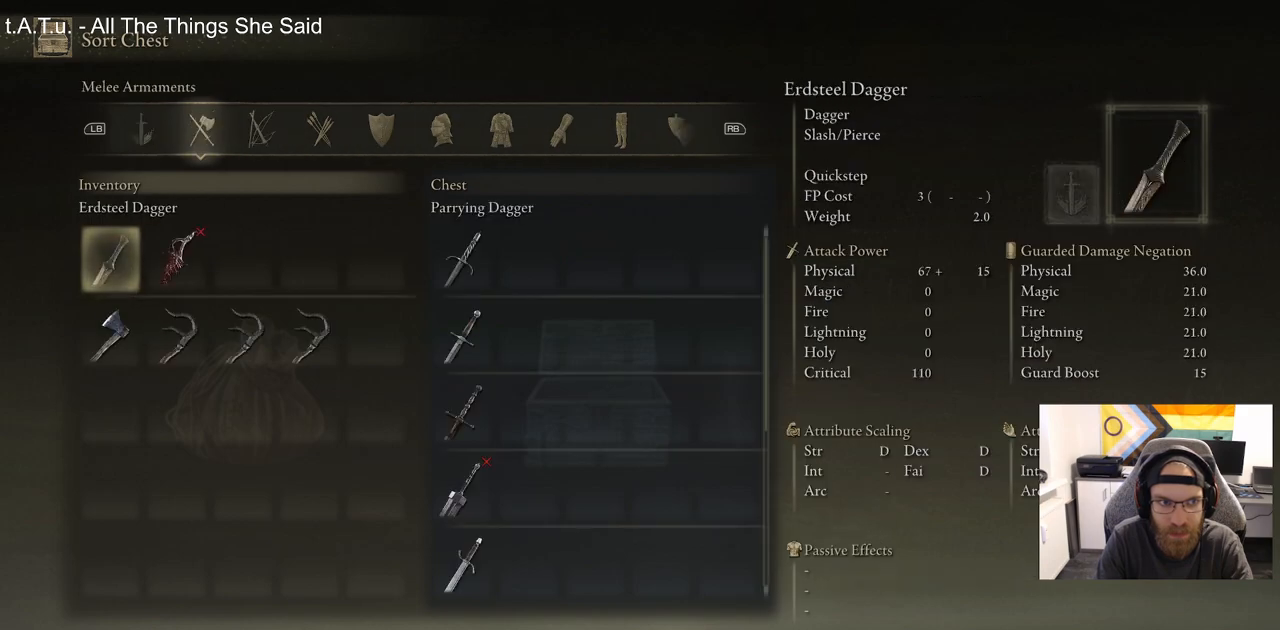
{"buttons": ["DPAD_RIGHT"], "left_stick": "center", "right_stick": "center", "events": [[467, "DPAD_RIGHT", "down"]]}
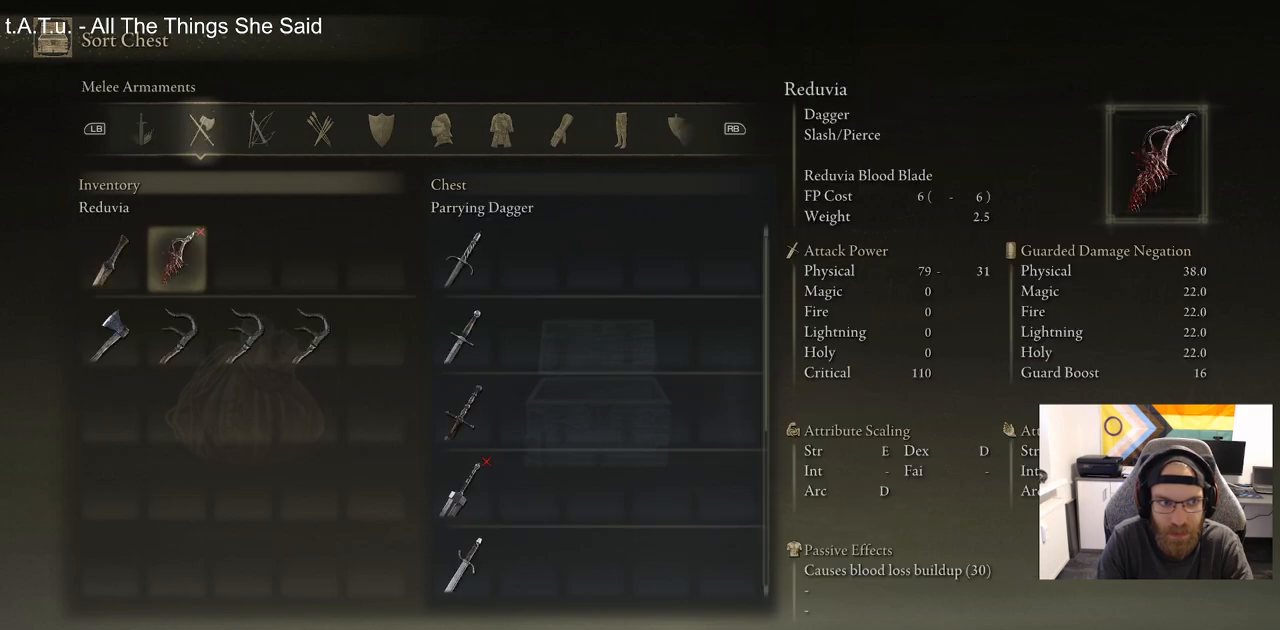
{"buttons": [], "left_stick": "center", "right_stick": "center", "events": [[67, "DPAD_RIGHT", "up"], [300, "DPAD_LEFT", "down"], [417, "DPAD_LEFT", "up"]]}
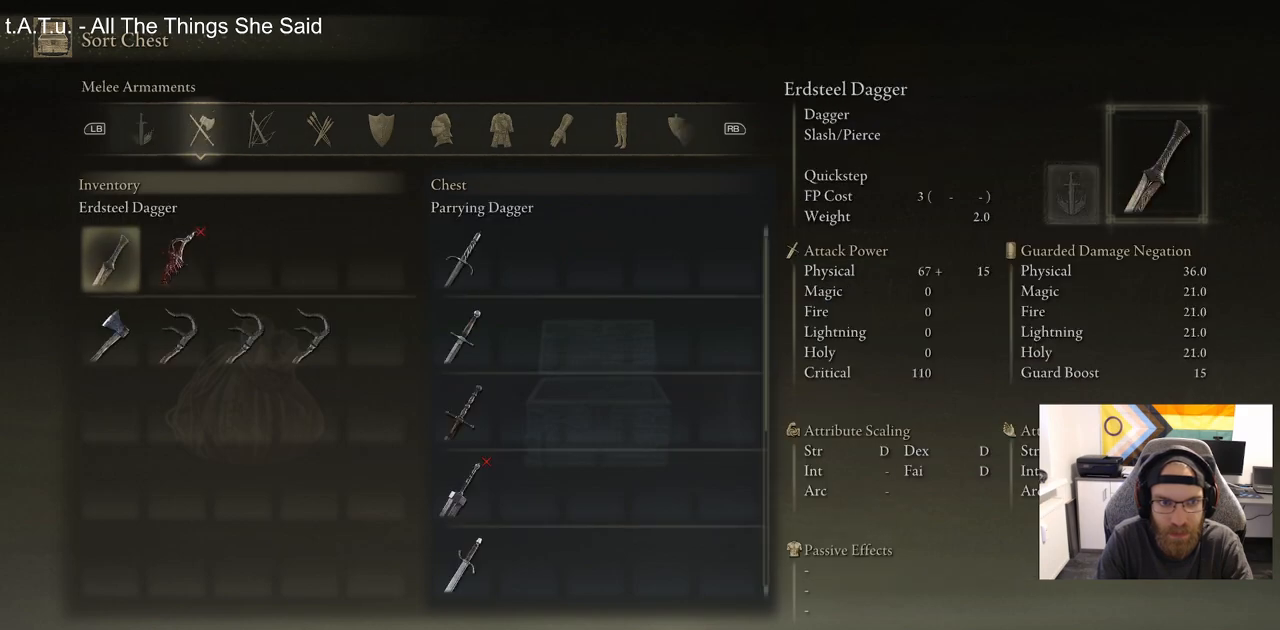
{"buttons": [], "left_stick": "center", "right_stick": "center", "events": []}
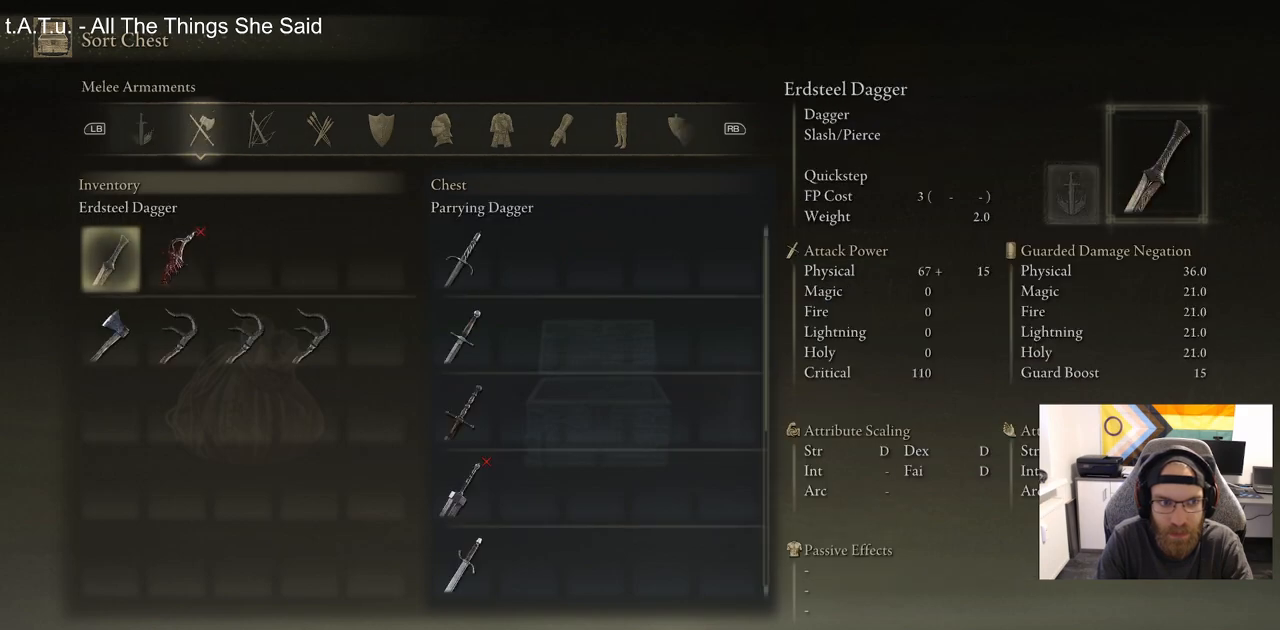
{"buttons": ["DPAD_DOWN"], "left_stick": "center", "right_stick": "center", "events": [[467, "DPAD_DOWN", "down"]]}
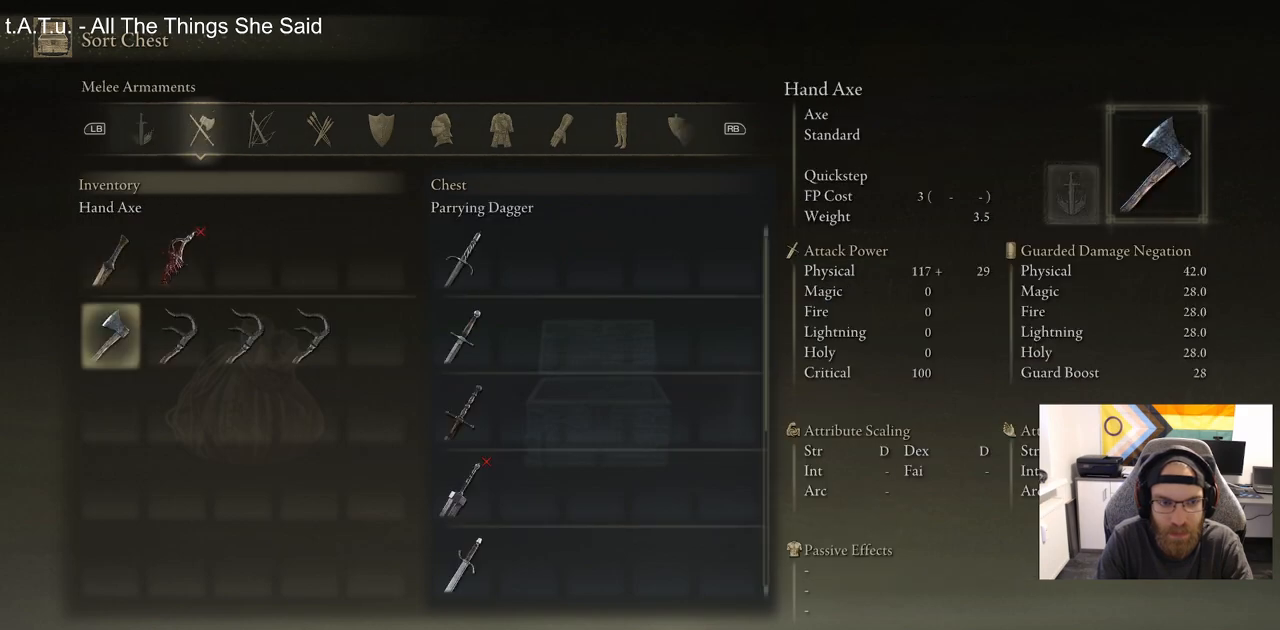
{"buttons": [], "left_stick": "center", "right_stick": "center", "events": [[50, "DPAD_DOWN", "up"], [200, "DPAD_RIGHT", "down"], [283, "DPAD_RIGHT", "up"], [383, "CROSS", "down"], [467, "CROSS", "up"]]}
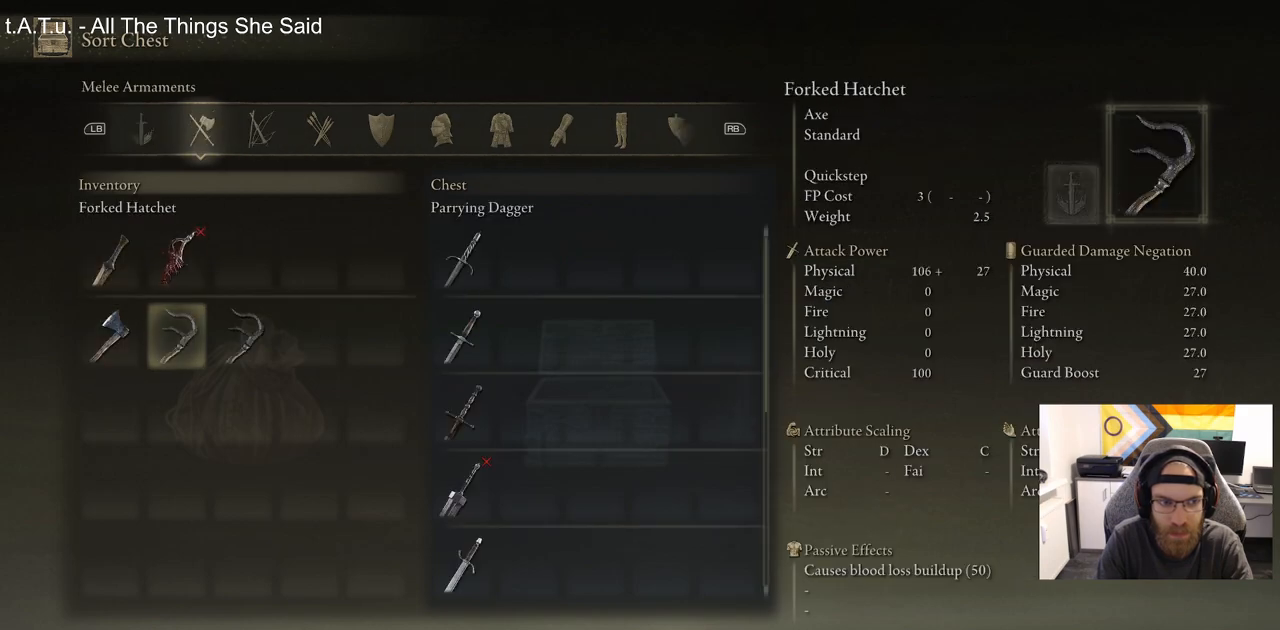
{"buttons": [], "left_stick": "center", "right_stick": "center", "events": [[67, "CROSS", "down"], [150, "CROSS", "up"], [233, "CROSS", "down"], [317, "CROSS", "up"]]}
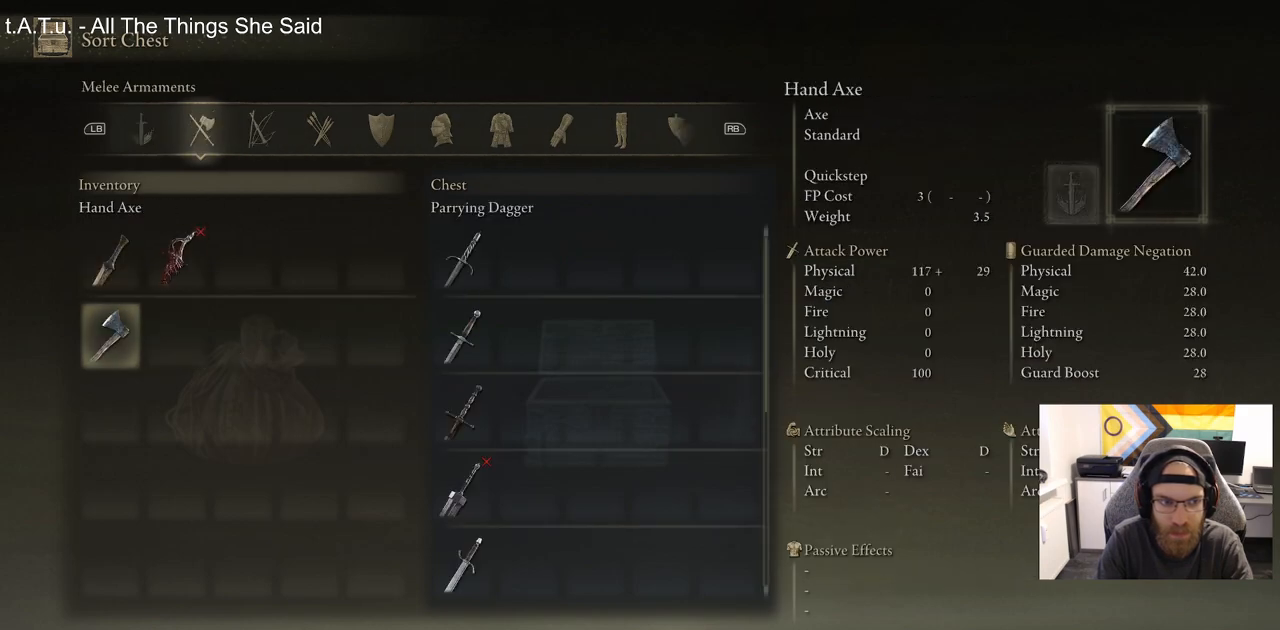
{"buttons": [], "left_stick": "center", "right_stick": "center", "events": []}
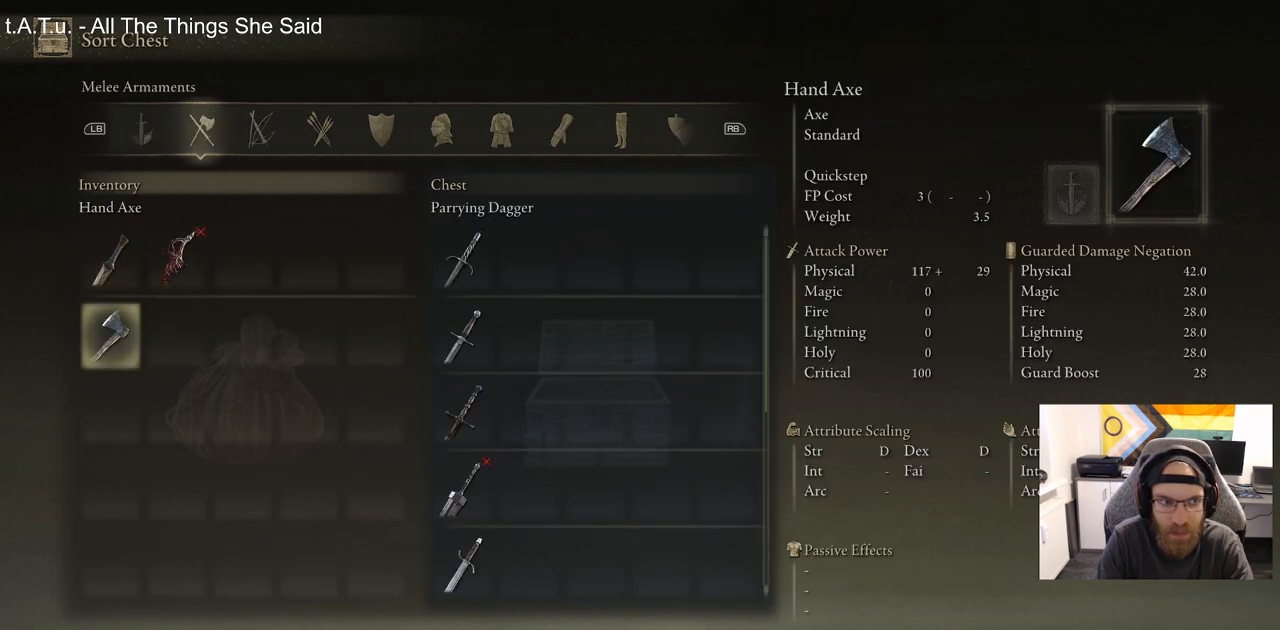
{"buttons": [], "left_stick": "center", "right_stick": "center", "events": []}
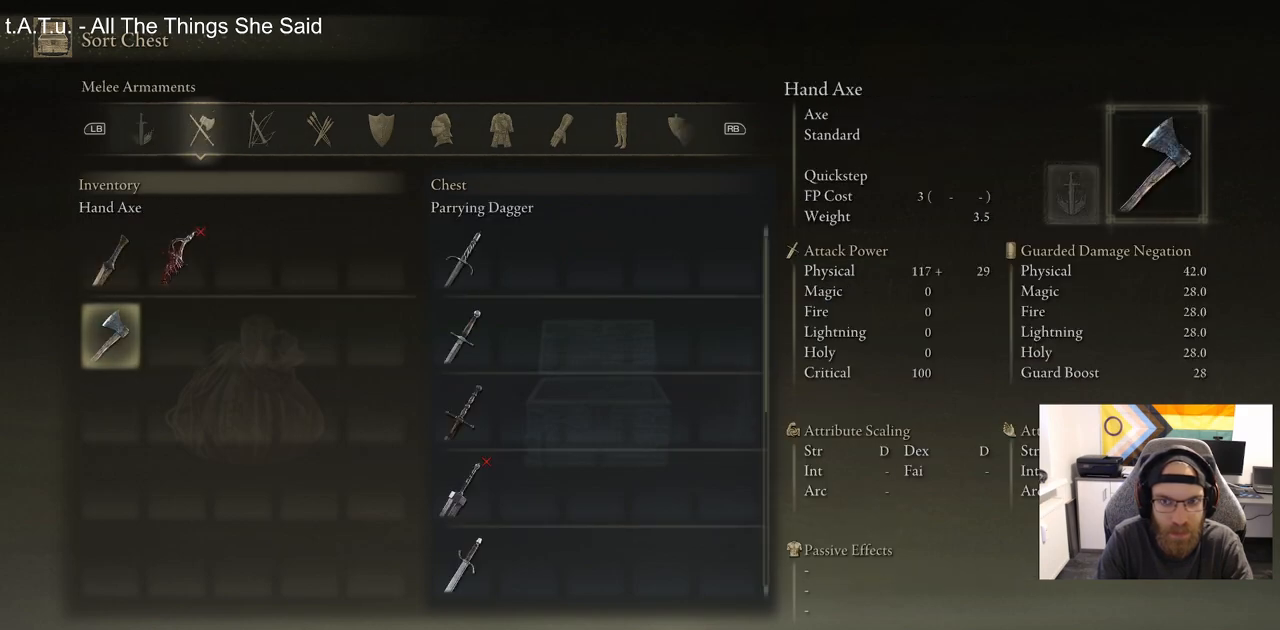
{"buttons": [], "left_stick": "center", "right_stick": "center", "events": []}
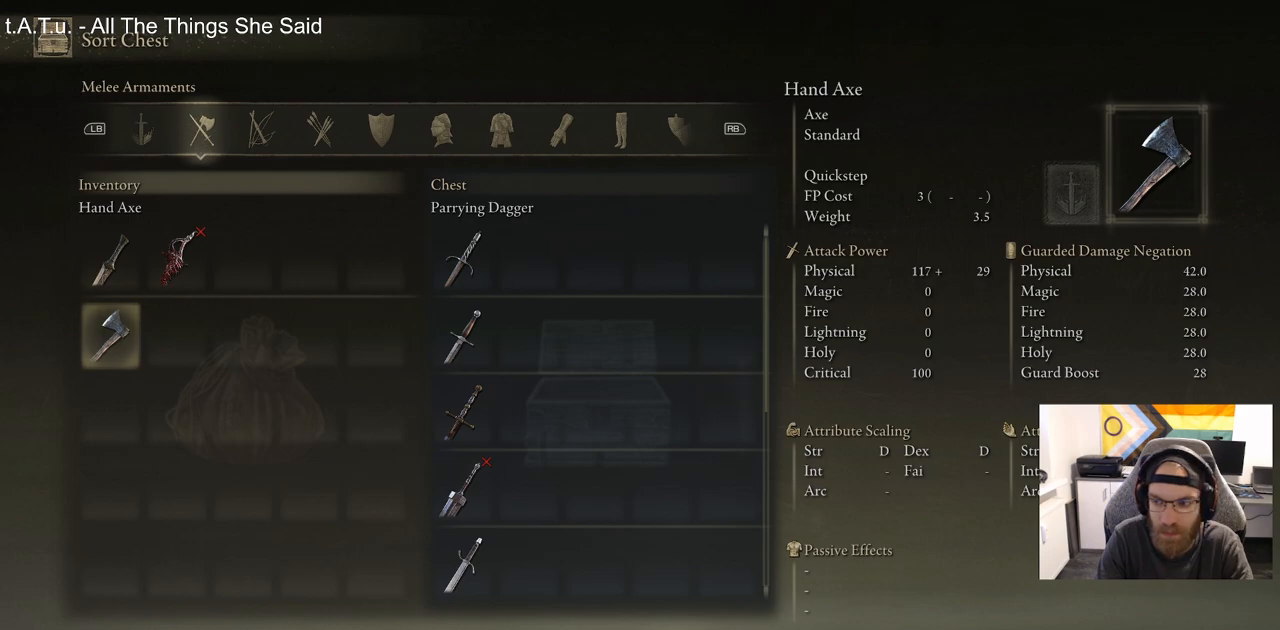
{"buttons": [], "left_stick": "center", "right_stick": "center", "events": []}
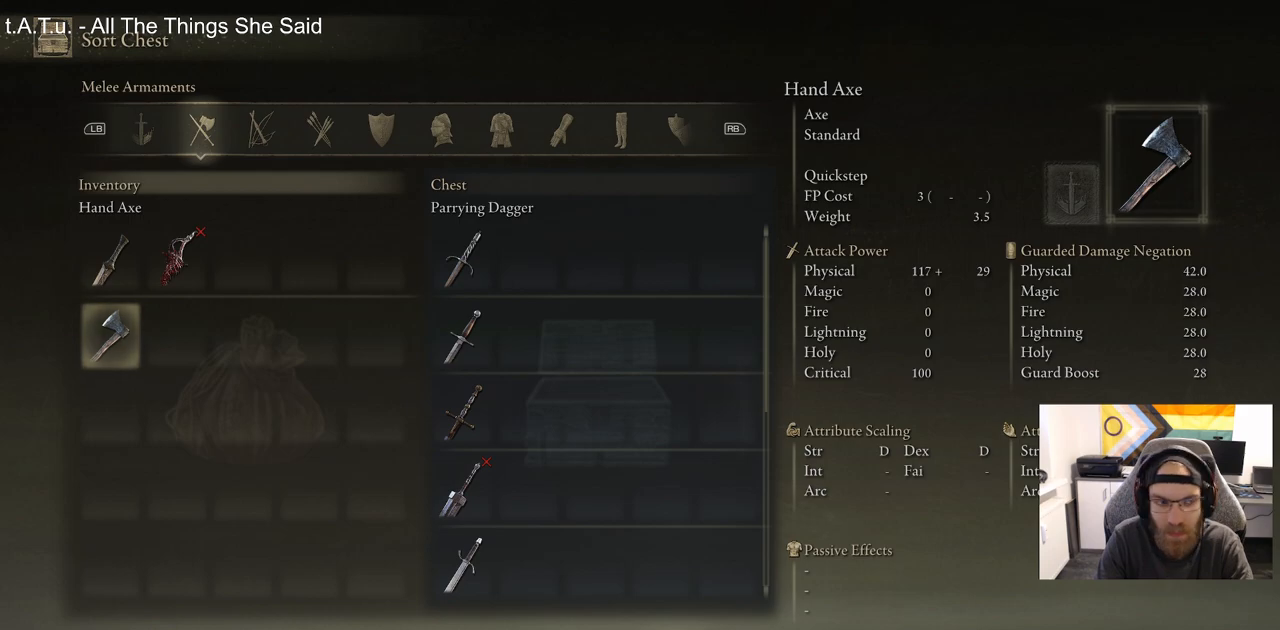
{"buttons": [], "left_stick": "center", "right_stick": "center", "events": []}
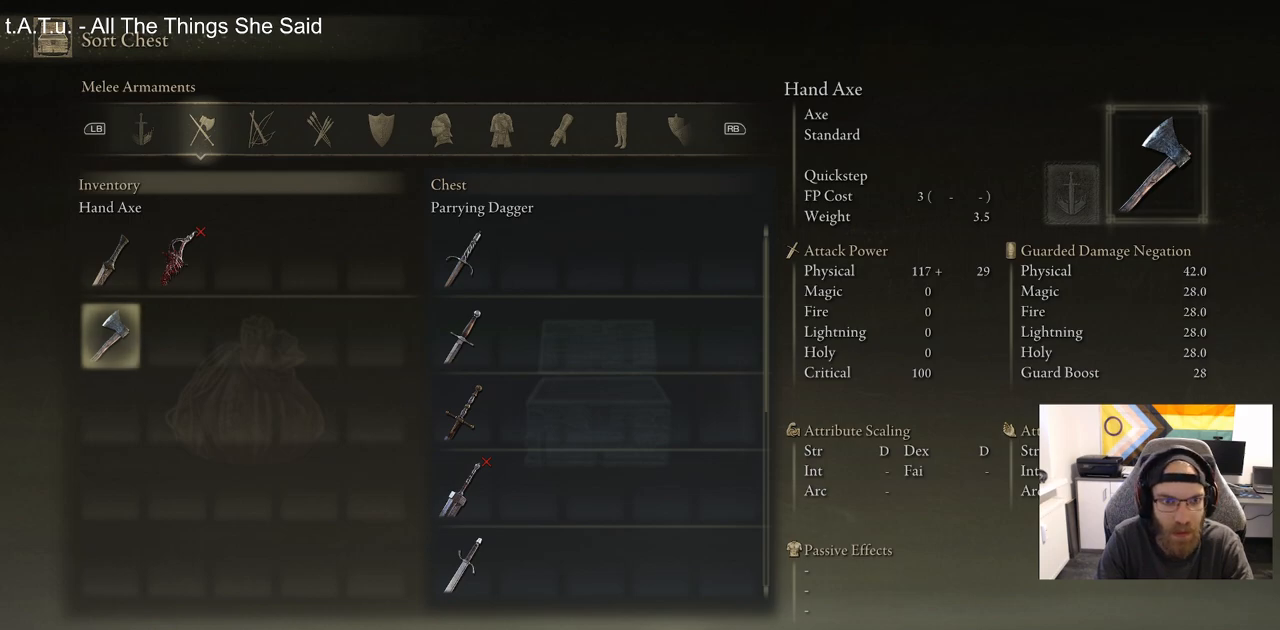
{"buttons": [], "left_stick": "center", "right_stick": "center", "events": []}
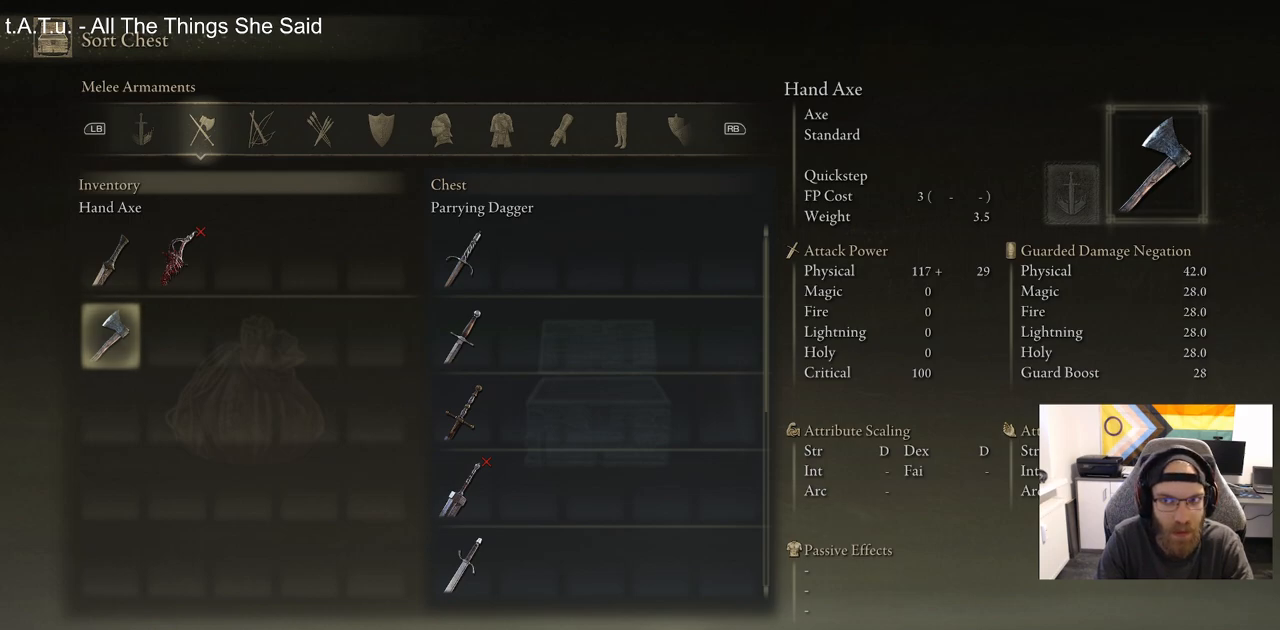
{"buttons": [], "left_stick": "center", "right_stick": "center", "events": []}
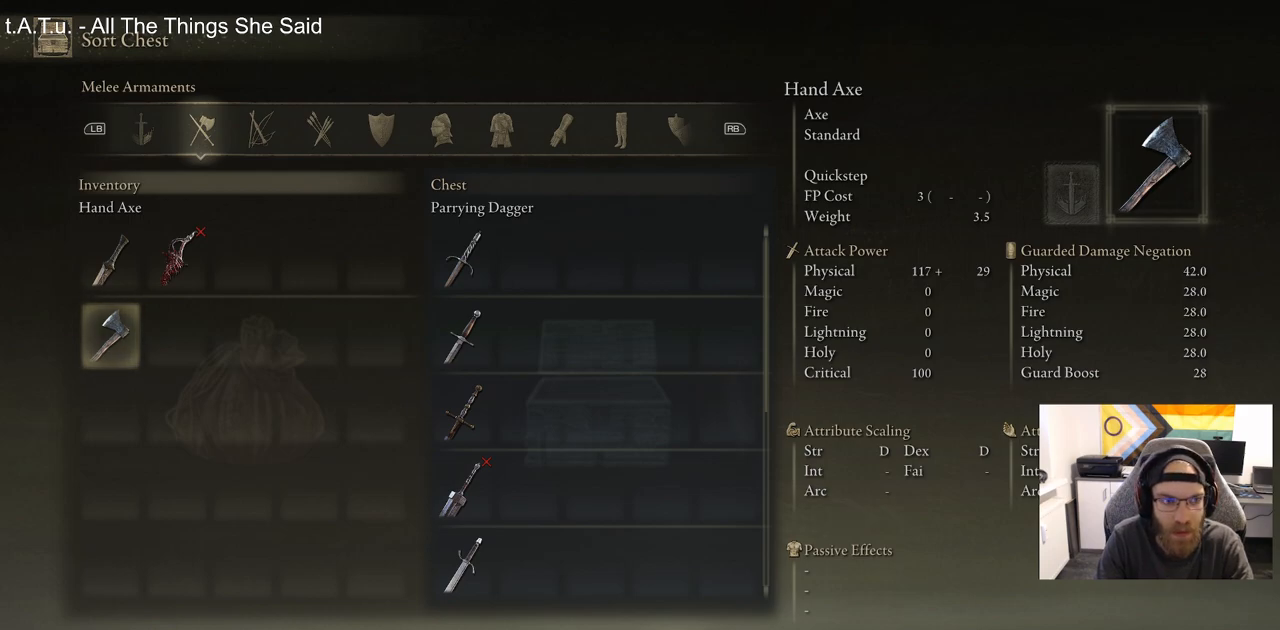
{"buttons": [], "left_stick": "center", "right_stick": "center", "events": []}
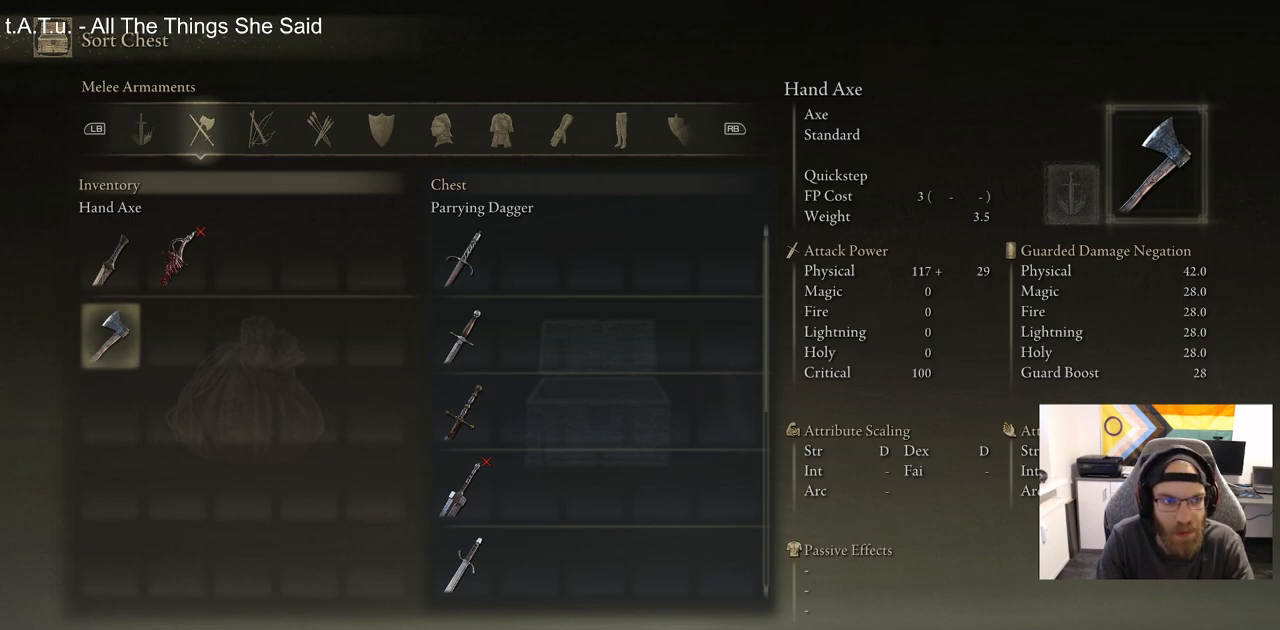
{"buttons": ["CIRCLE"], "left_stick": "center", "right_stick": "center", "events": [[83, "CIRCLE", "down"], [217, "CIRCLE", "up"], [483, "CIRCLE", "down"]]}
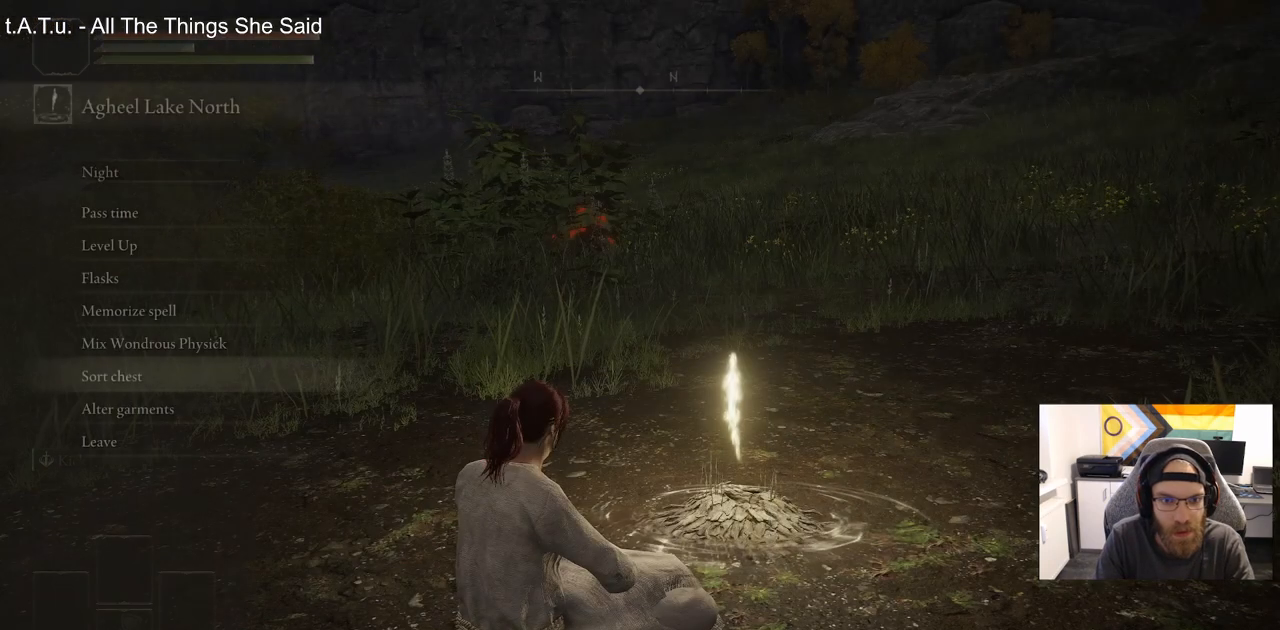
{"buttons": [], "left_stick": "center", "right_stick": "center", "events": [[83, "CIRCLE", "up"]]}
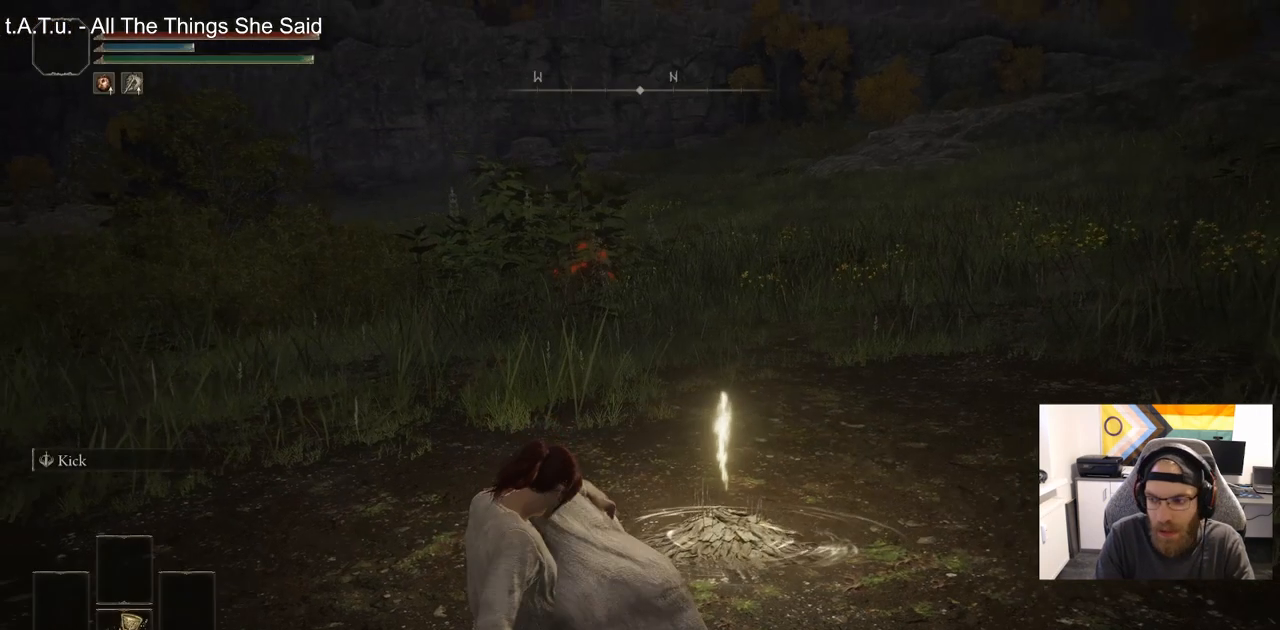
{"buttons": [], "left_stick": "center", "right_stick": "center", "events": [[33, "right_stick", "right"], [167, "right_stick", "center"], [317, "START", "down"], [450, "START", "up"]]}
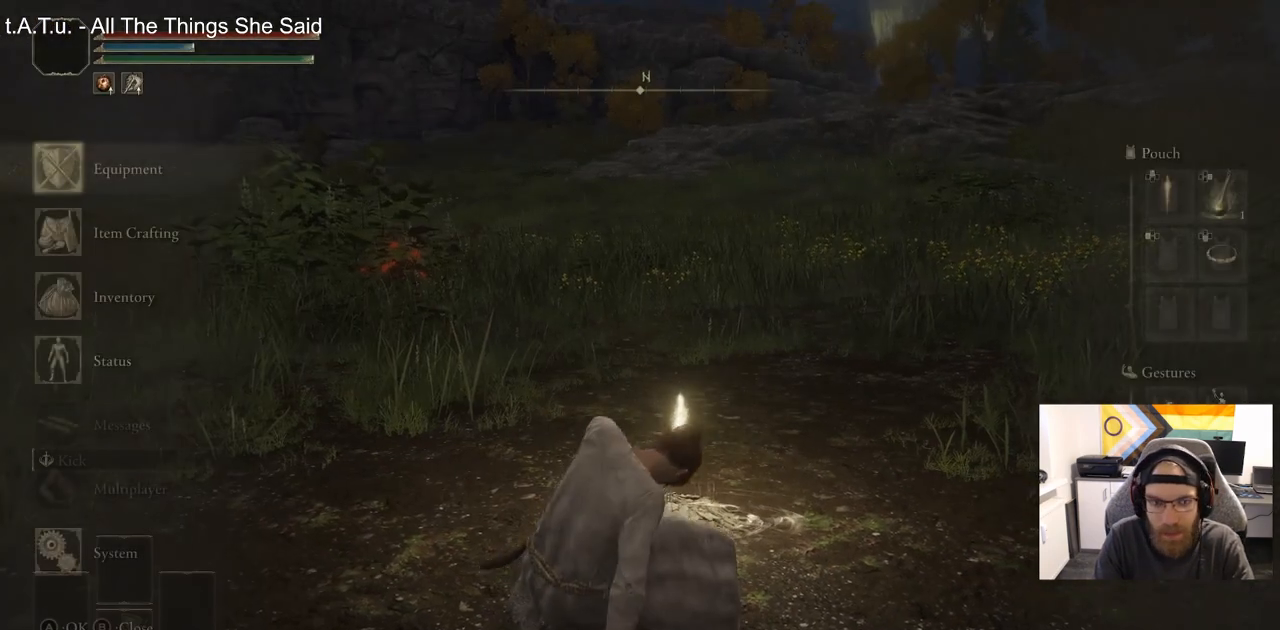
{"buttons": [], "left_stick": "center", "right_stick": "center", "events": [[133, "CROSS", "down"], [217, "CROSS", "up"]]}
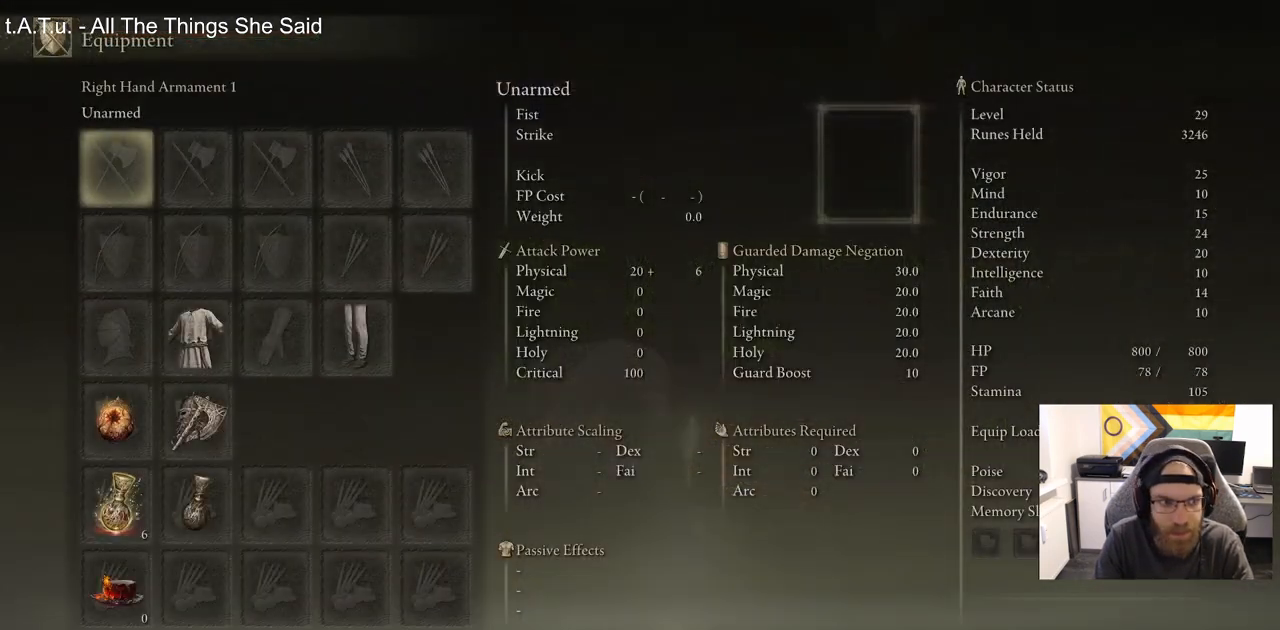
{"buttons": [], "left_stick": "center", "right_stick": "center", "events": [[433, "CROSS", "down"], [500, "CROSS", "up"]]}
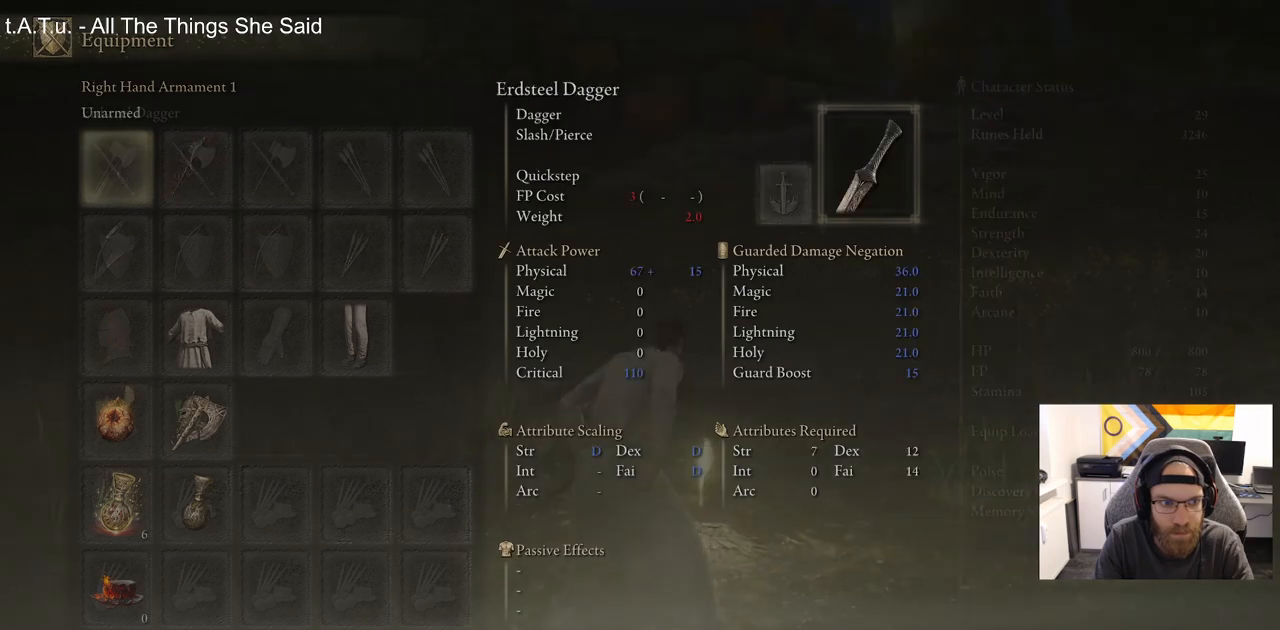
{"buttons": ["DPAD_DOWN"], "left_stick": "center", "right_stick": "center", "events": [[417, "DPAD_DOWN", "down"]]}
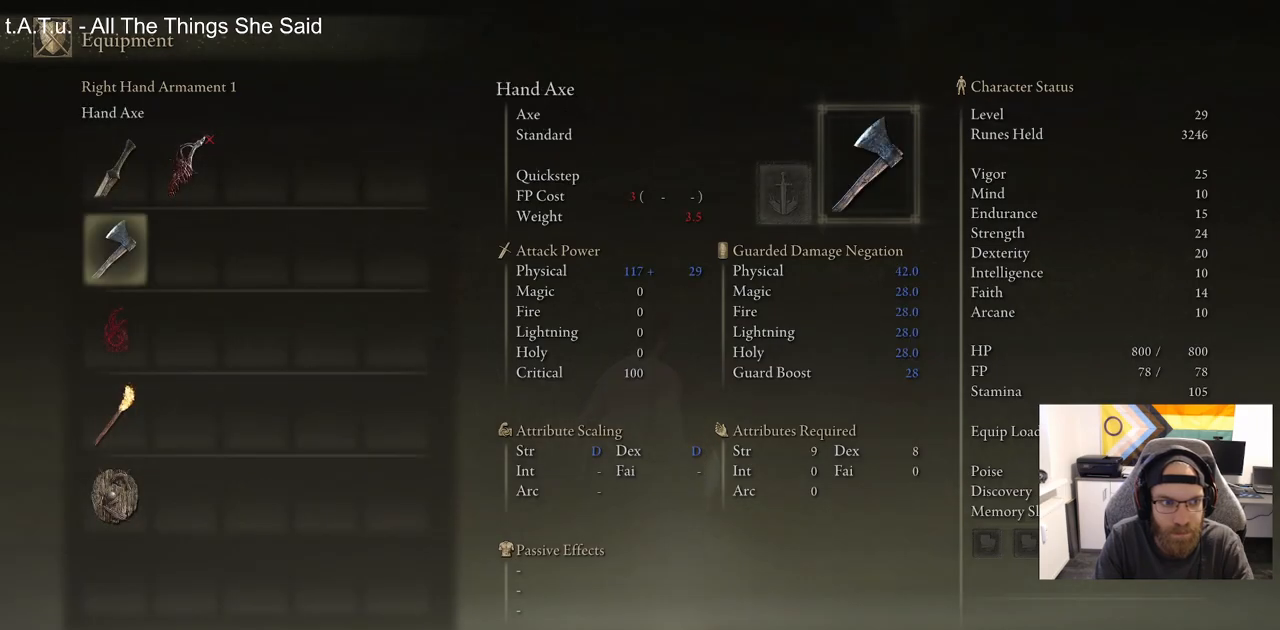
{"buttons": [], "left_stick": "center", "right_stick": "center", "events": [[33, "DPAD_DOWN", "up"]]}